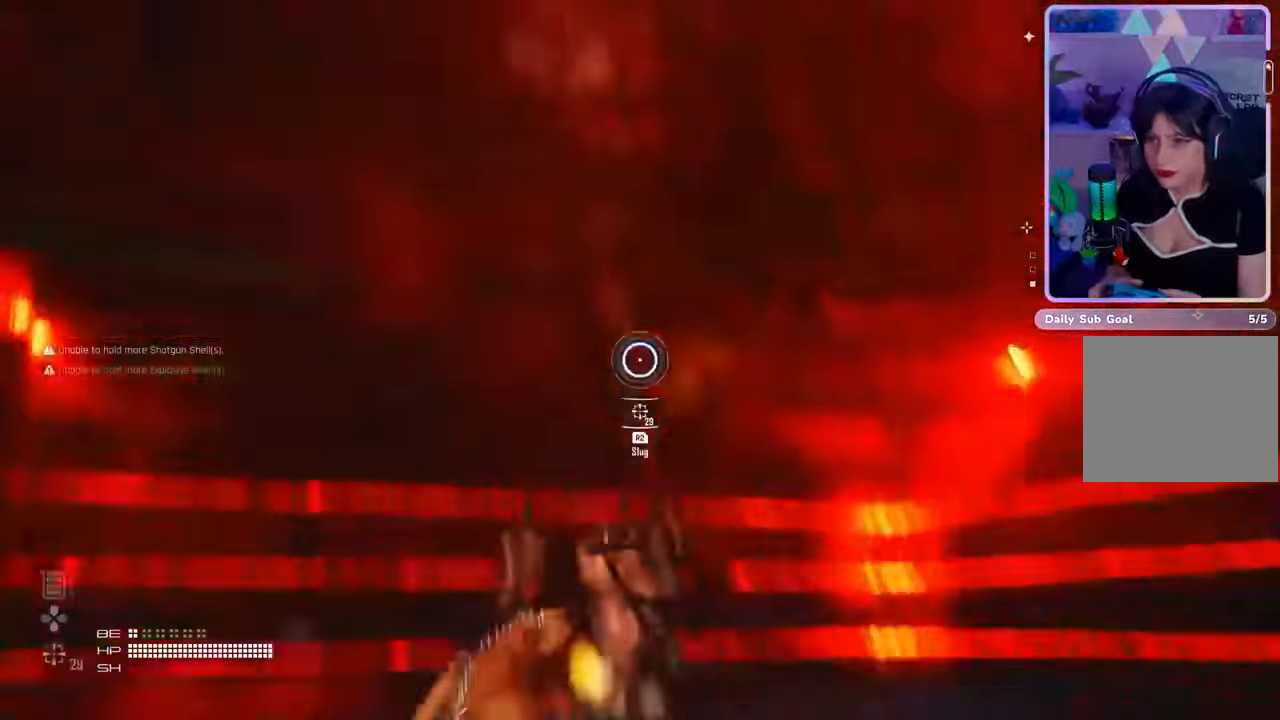
Gameplay with a controller (PlayStation layout); each line is a JSON object with the inputs held at the frame after it. "events" lists button and stick changes between this image and that frame as [ms after this image, input, new state], when the widget could be followed in between. Not read: CIRCLE CROSS.
{"buttons": [], "left_stick": "down-left", "right_stick": "down", "events": [[33, "R2", "down"], [133, "right_stick", "down"], [200, "R2", "up"], [367, "L2", "up"]]}
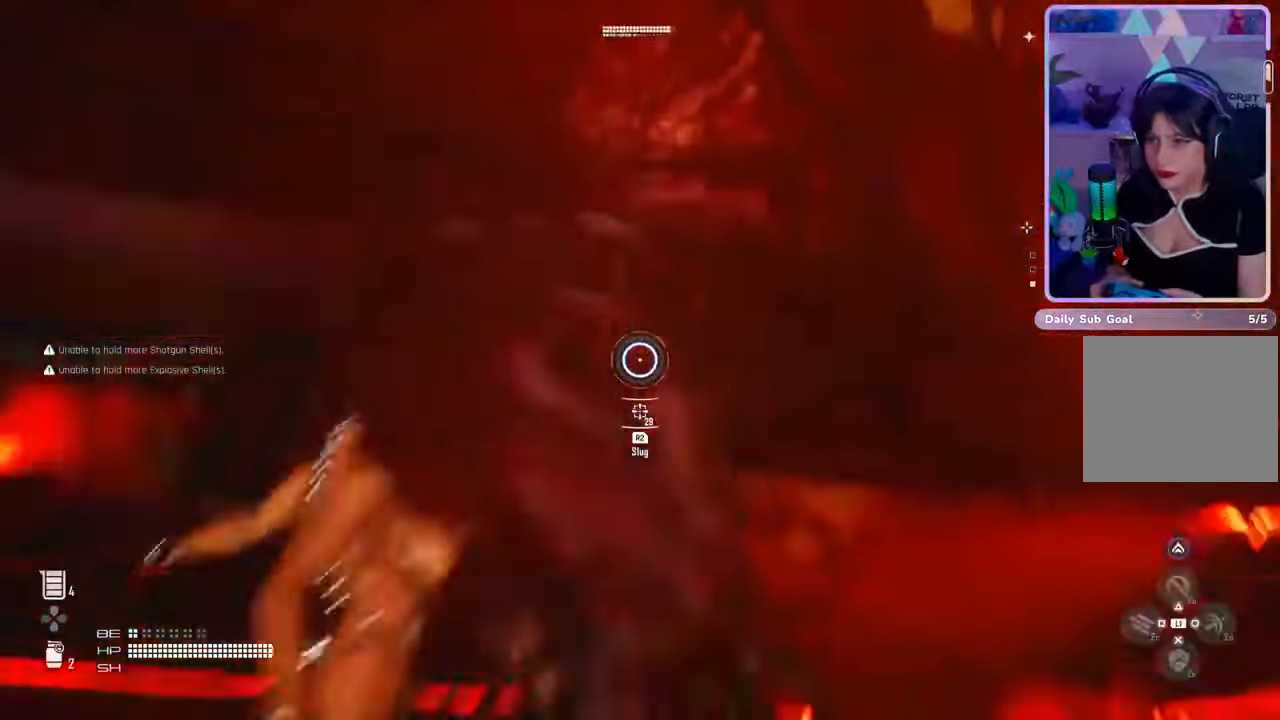
{"buttons": [], "left_stick": "up-left", "right_stick": "center", "events": [[133, "left_stick", "left"], [133, "right_stick", "center"], [300, "right_stick", "down-right"], [500, "left_stick", "up-left"], [500, "right_stick", "center"]]}
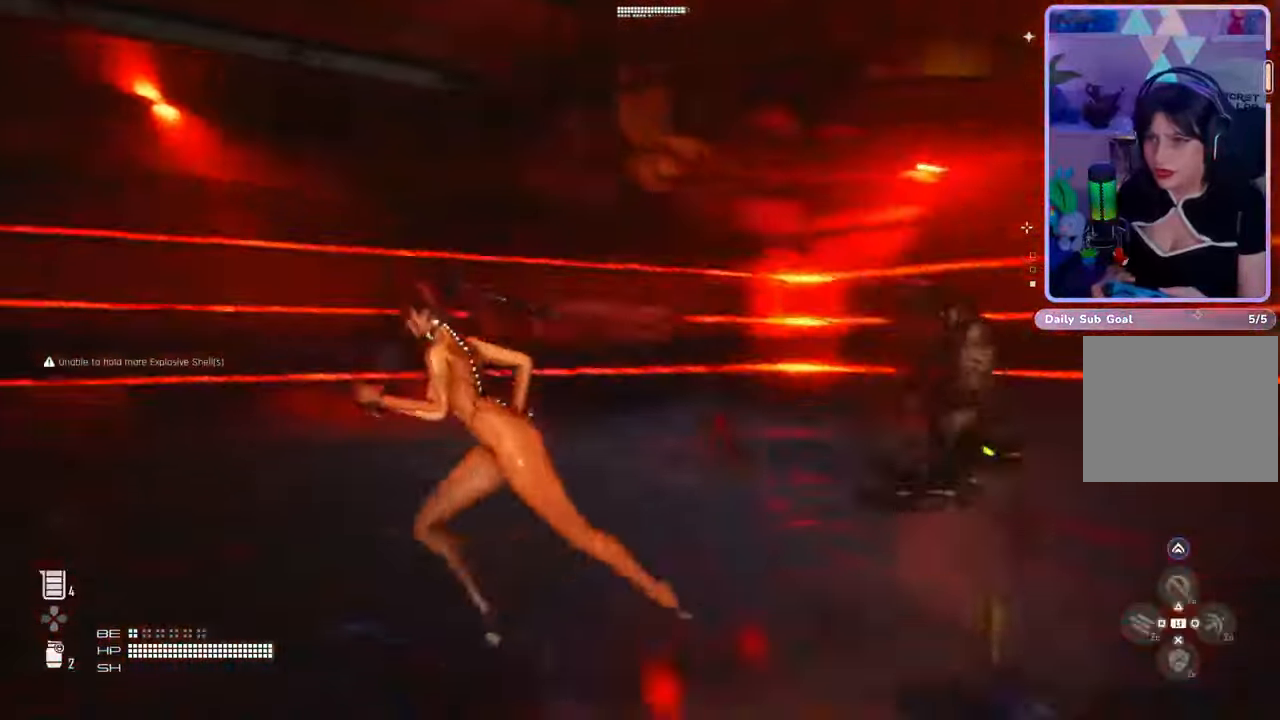
{"buttons": [], "left_stick": "up-left", "right_stick": "right", "events": [[367, "right_stick", "right"]]}
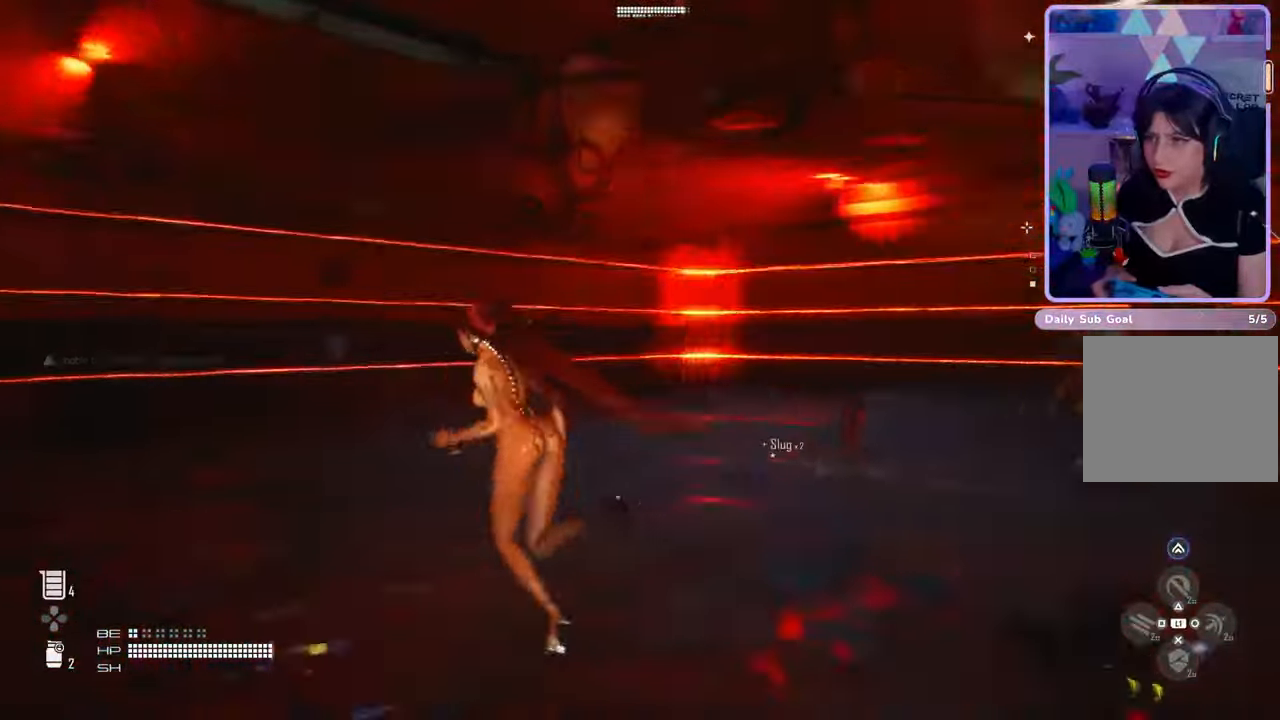
{"buttons": ["L2", "R2"], "left_stick": "left", "right_stick": "center", "events": [[233, "L2", "down"], [367, "right_stick", "center"], [400, "left_stick", "left"], [500, "R2", "down"]]}
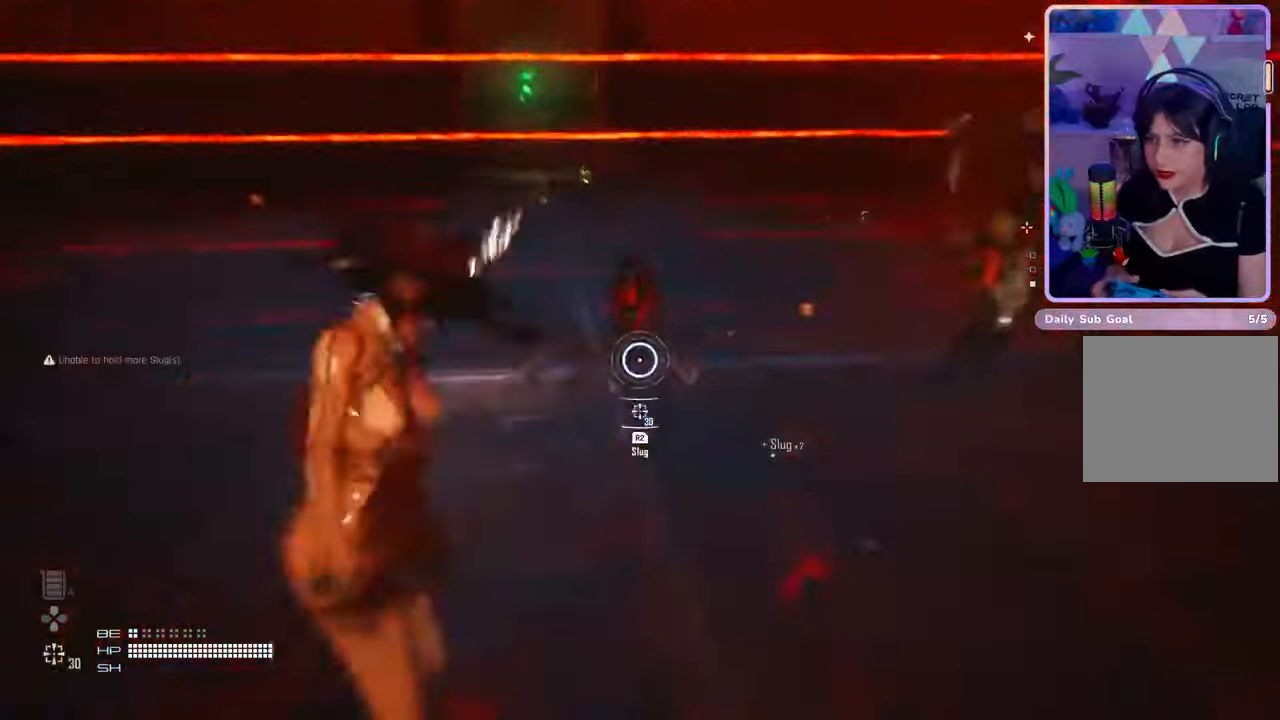
{"buttons": [], "left_stick": "up", "right_stick": "center", "events": [[33, "right_stick", "up-right"], [167, "R2", "up"], [200, "right_stick", "center"], [300, "right_stick", "right"], [367, "L2", "up"], [400, "left_stick", "up-left"], [400, "right_stick", "center"], [500, "left_stick", "up"]]}
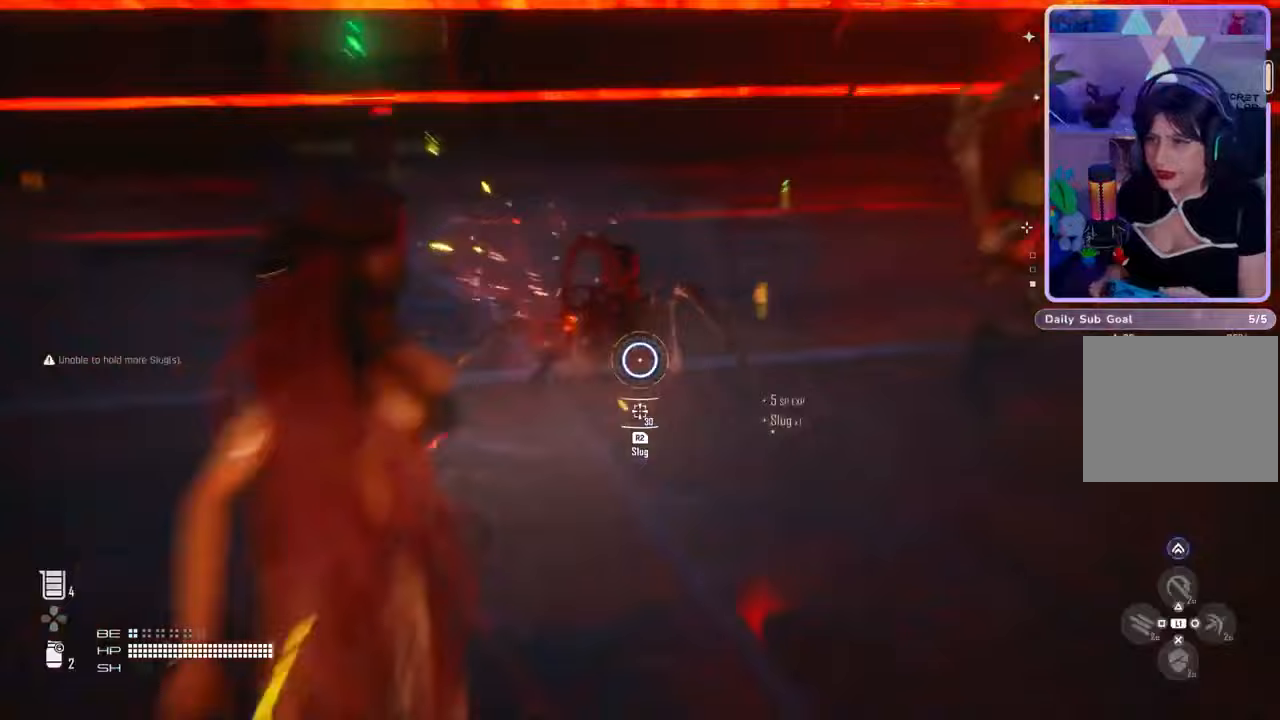
{"buttons": [], "left_stick": "right", "right_stick": "center", "events": [[333, "left_stick", "right"]]}
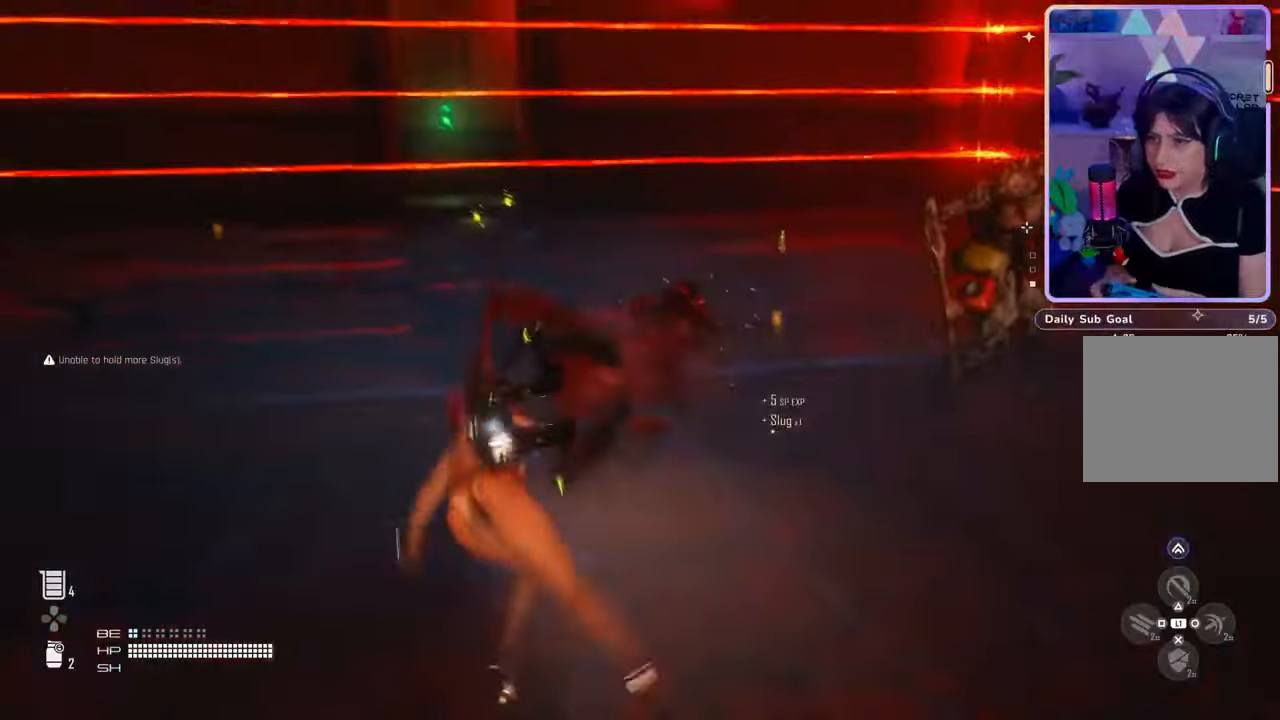
{"buttons": [], "left_stick": "up-right", "right_stick": "center", "events": [[33, "right_stick", "right"], [333, "right_stick", "center"], [400, "left_stick", "up-right"]]}
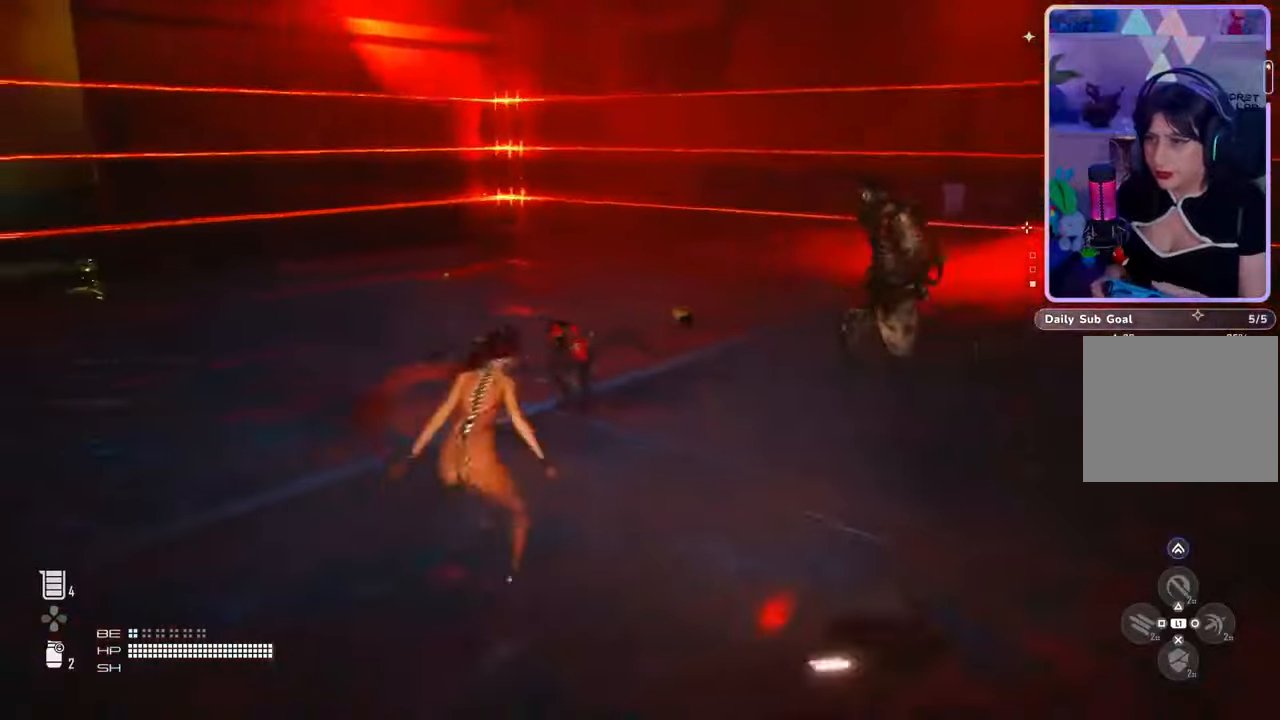
{"buttons": [], "left_stick": "up-left", "right_stick": "center", "events": [[33, "left_stick", "up"], [267, "left_stick", "up-left"]]}
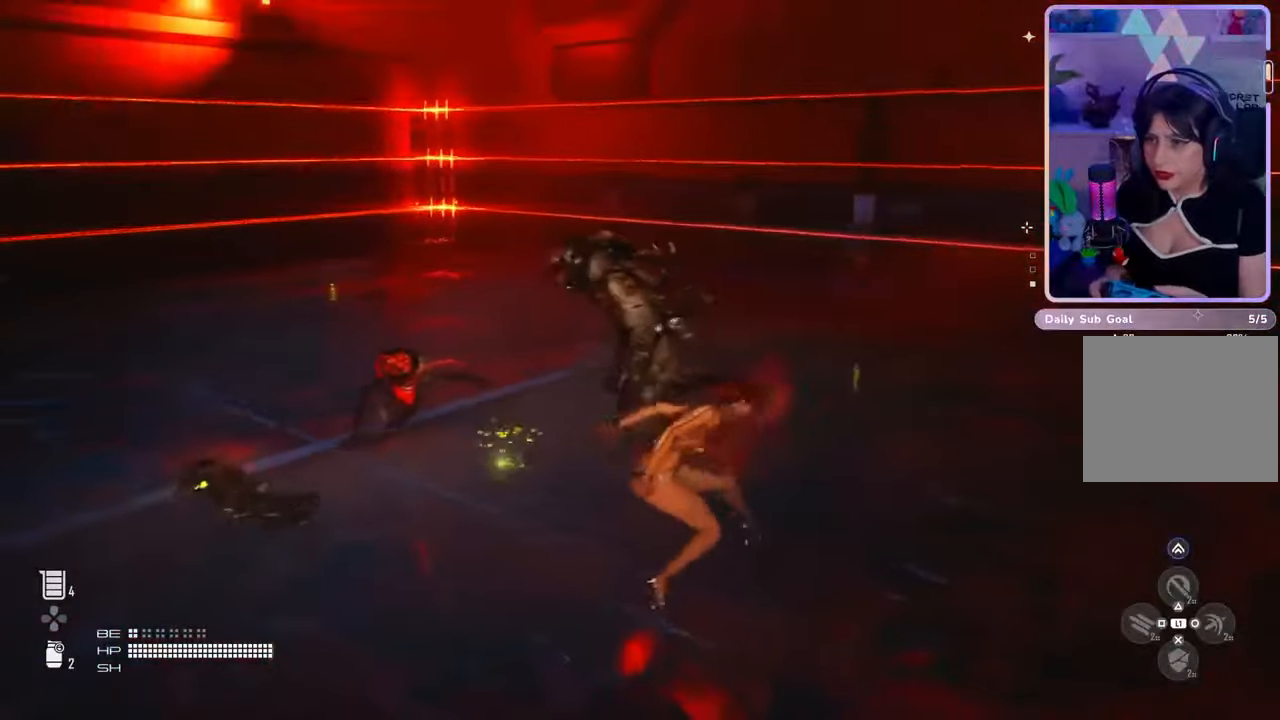
{"buttons": [], "left_stick": "up-right", "right_stick": "left", "events": [[33, "left_stick", "up-right"], [467, "right_stick", "left"]]}
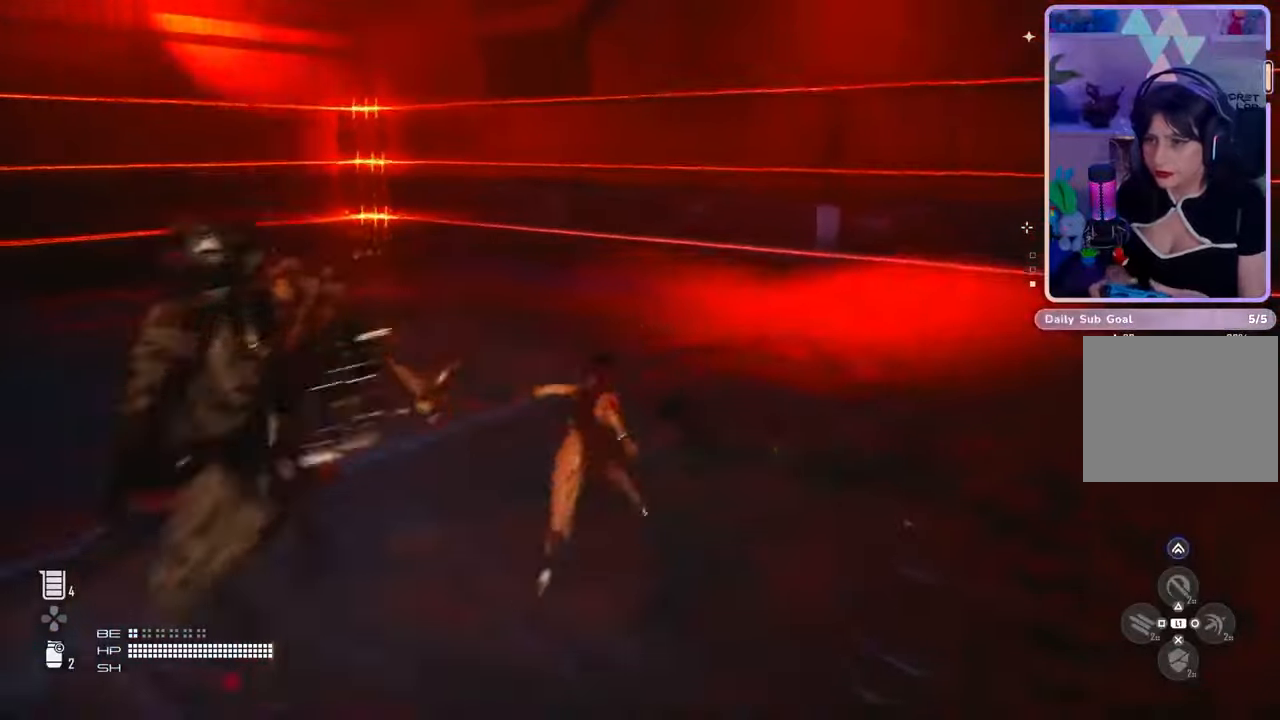
{"buttons": [], "left_stick": "up", "right_stick": "left", "events": [[33, "right_stick", "center"], [433, "right_stick", "left"], [500, "left_stick", "up"]]}
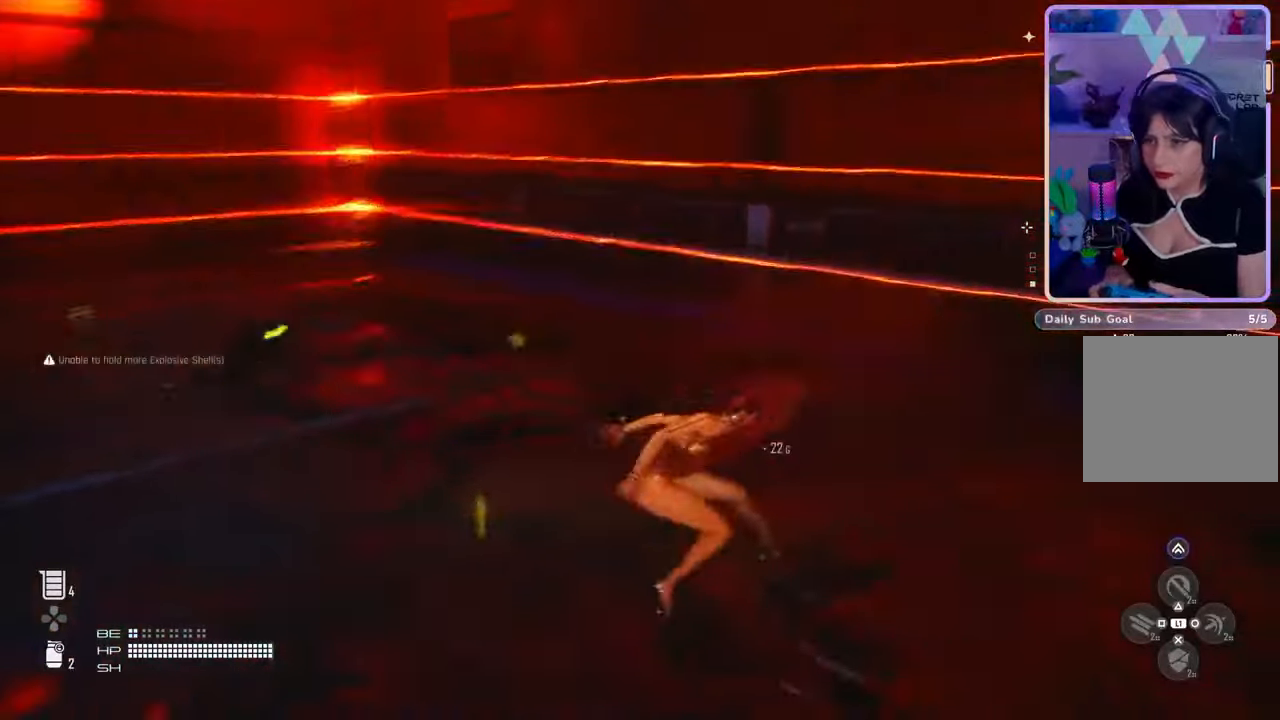
{"buttons": [], "left_stick": "up", "right_stick": "left", "events": []}
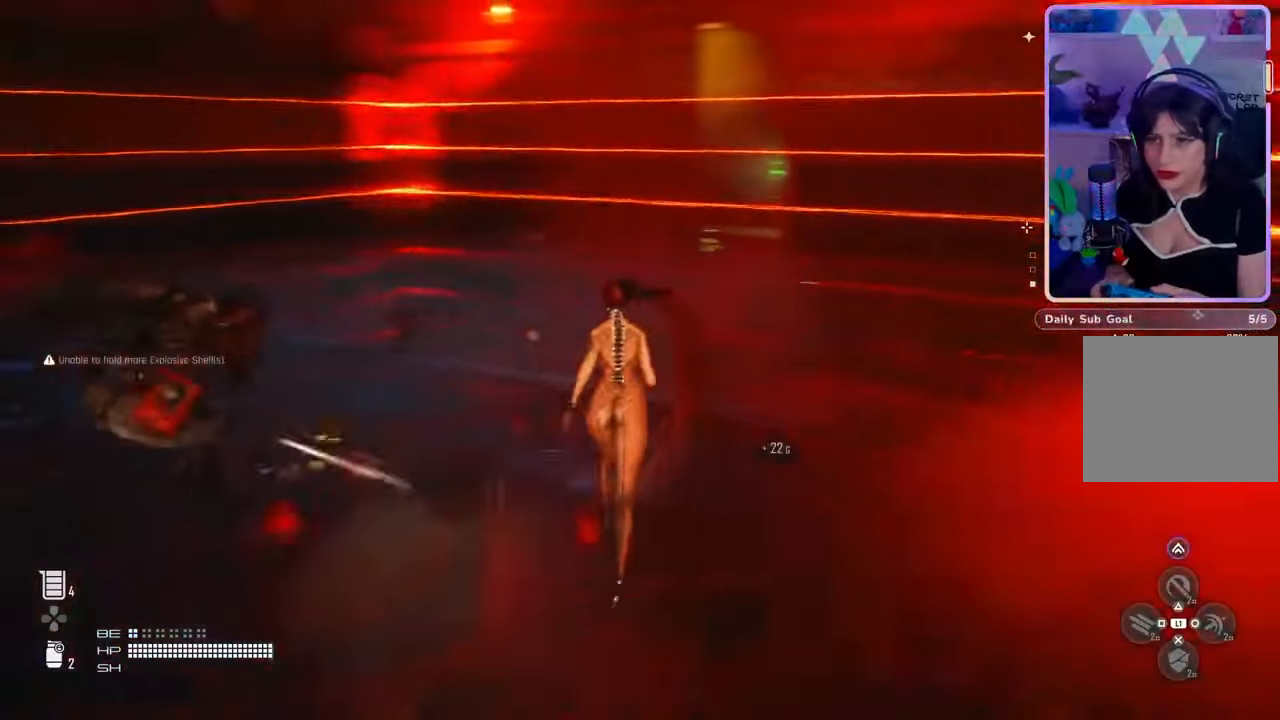
{"buttons": ["L2"], "left_stick": "down", "right_stick": "left", "events": [[200, "left_stick", "right"], [333, "L2", "down"], [467, "left_stick", "down"]]}
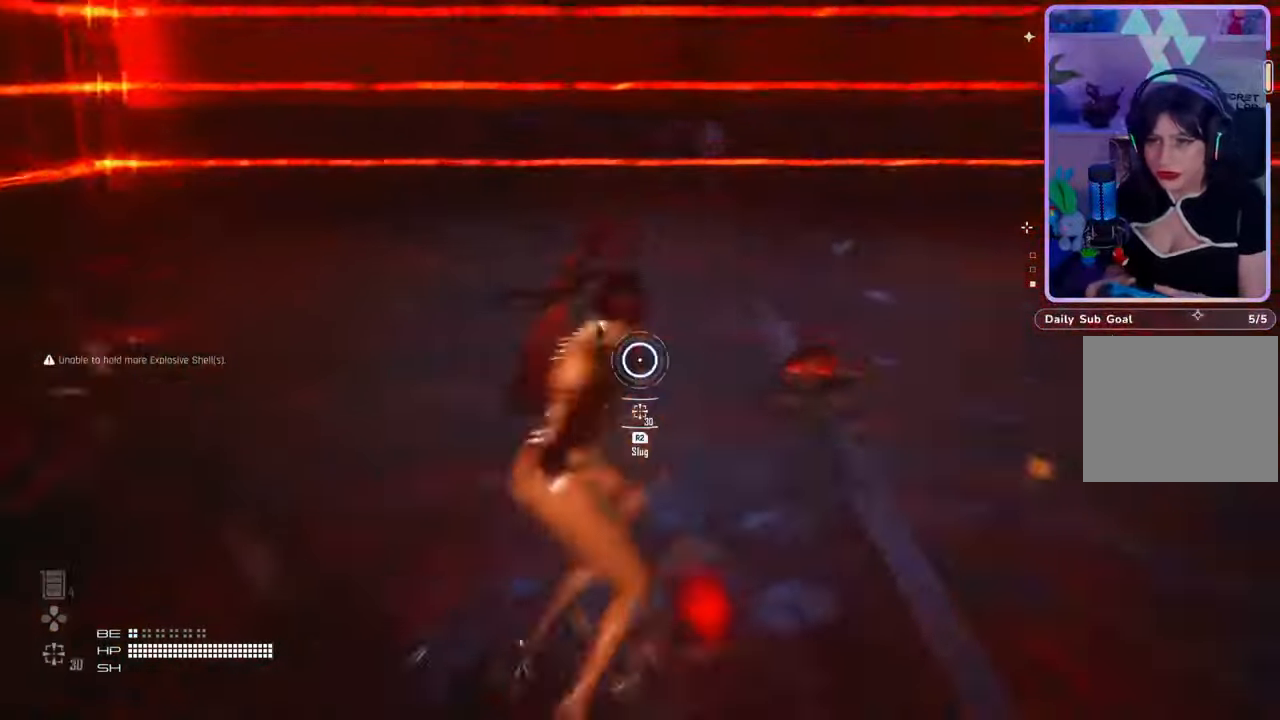
{"buttons": [], "left_stick": "down", "right_stick": "left", "events": [[367, "L2", "up"]]}
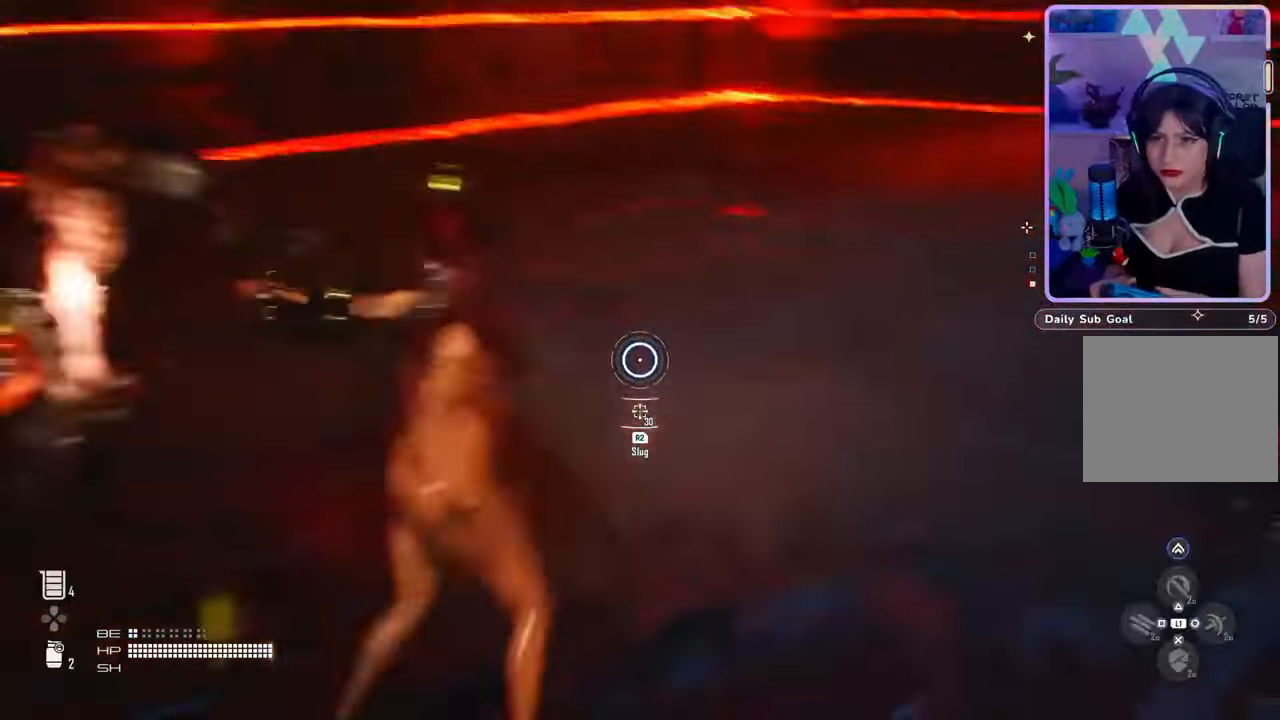
{"buttons": ["L2", "R2"], "left_stick": "down", "right_stick": "up-right", "events": [[33, "left_stick", "down-right"], [233, "left_stick", "down"], [300, "L2", "down"], [333, "right_stick", "center"], [400, "R2", "down"], [500, "right_stick", "up-right"]]}
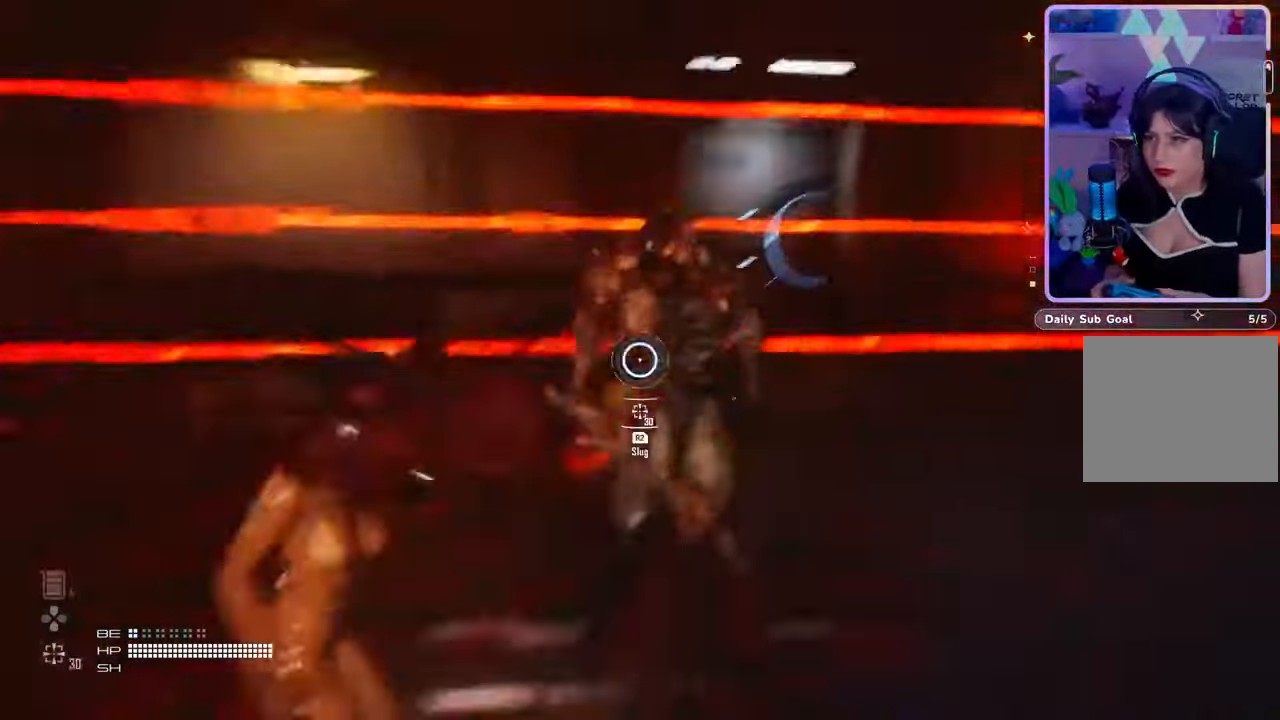
{"buttons": ["L2"], "left_stick": "down", "right_stick": "center", "events": [[167, "right_stick", "left"], [333, "R2", "up"], [333, "right_stick", "center"]]}
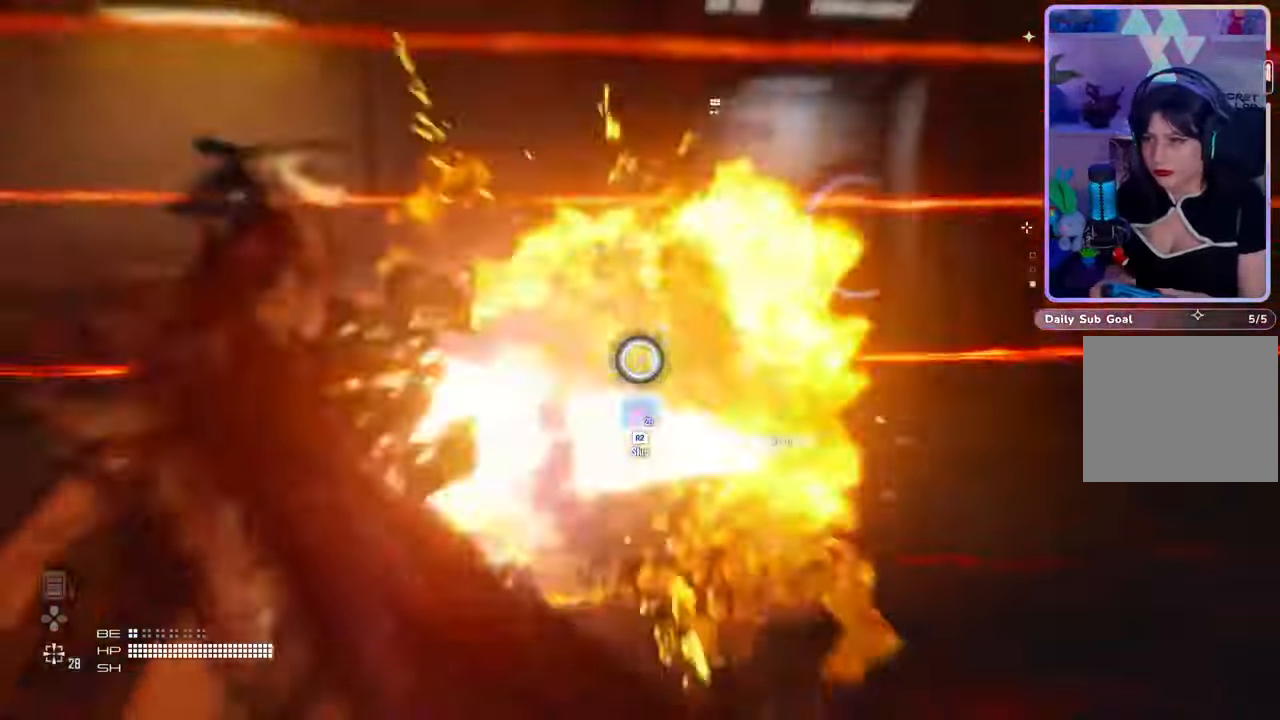
{"buttons": [], "left_stick": "up-right", "right_stick": "right", "events": [[33, "L2", "up"], [67, "left_stick", "right"], [67, "right_stick", "right"], [333, "left_stick", "up-right"], [333, "right_stick", "center"], [467, "right_stick", "right"]]}
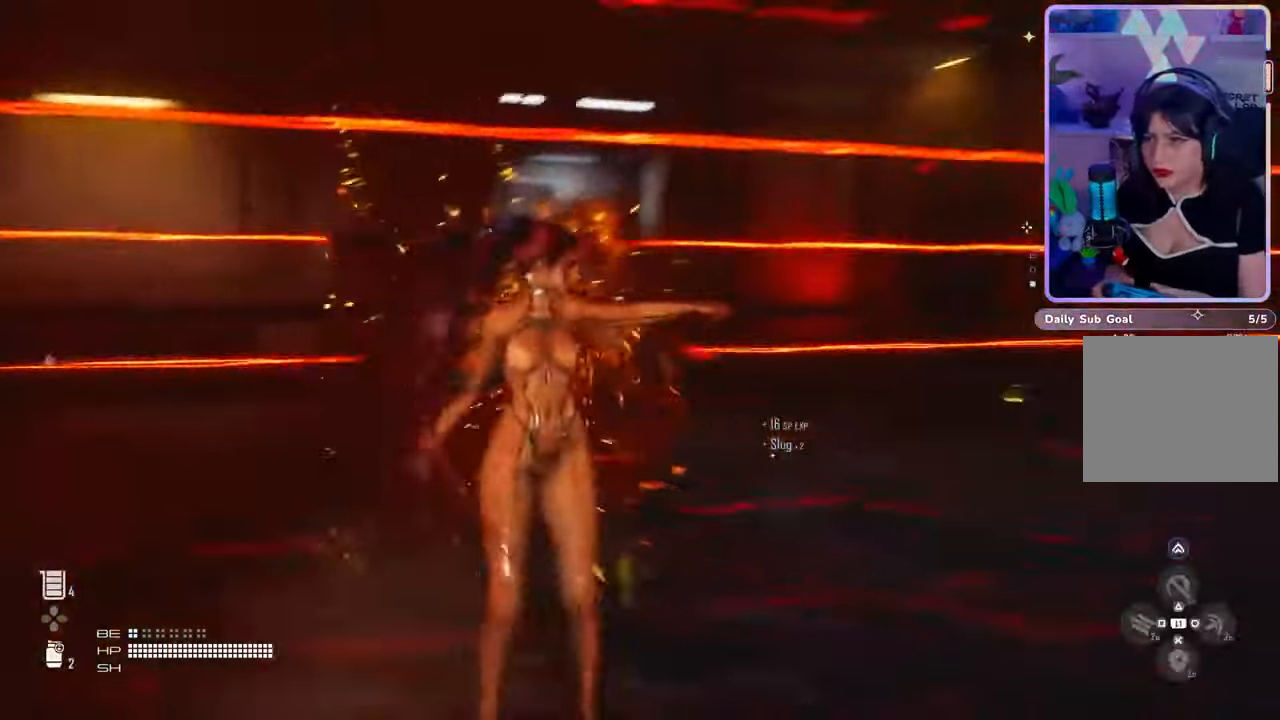
{"buttons": [], "left_stick": "up-right", "right_stick": "right", "events": [[300, "left_stick", "up"], [467, "left_stick", "up-right"]]}
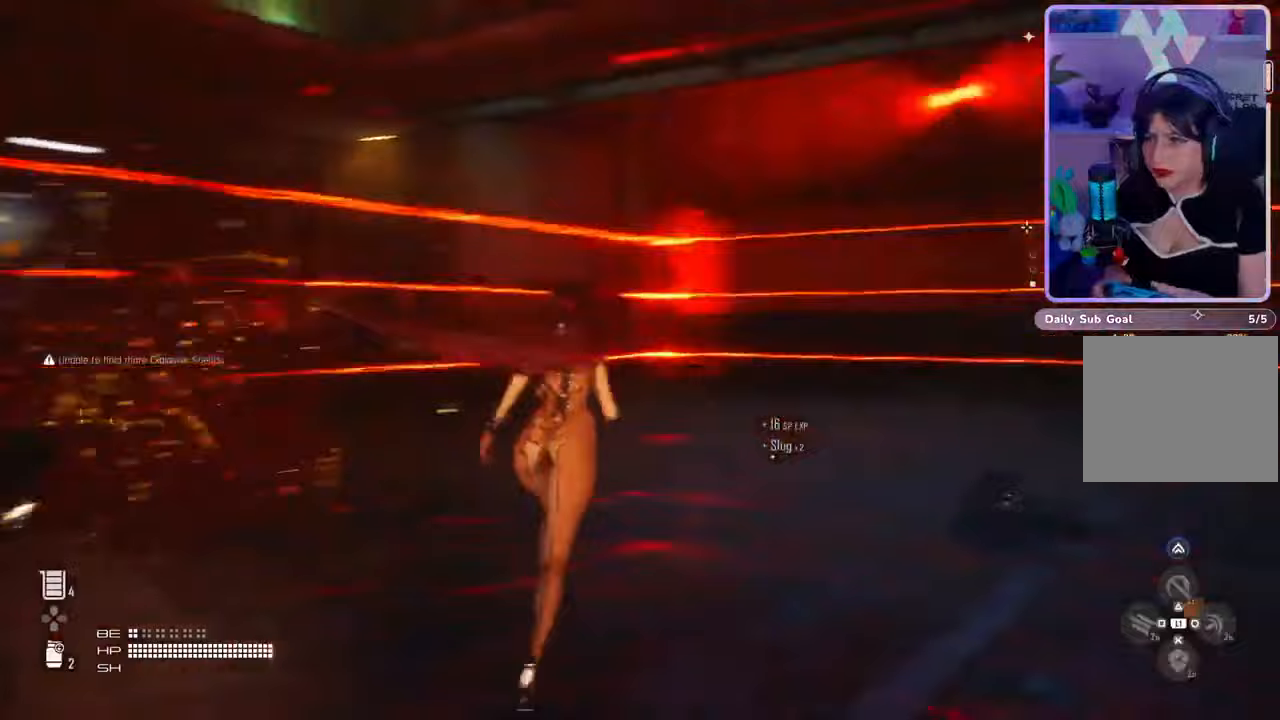
{"buttons": ["L2"], "left_stick": "up-right", "right_stick": "up-right", "events": [[100, "left_stick", "up"], [100, "right_stick", "up-right"], [333, "left_stick", "up-right"], [367, "L2", "down"]]}
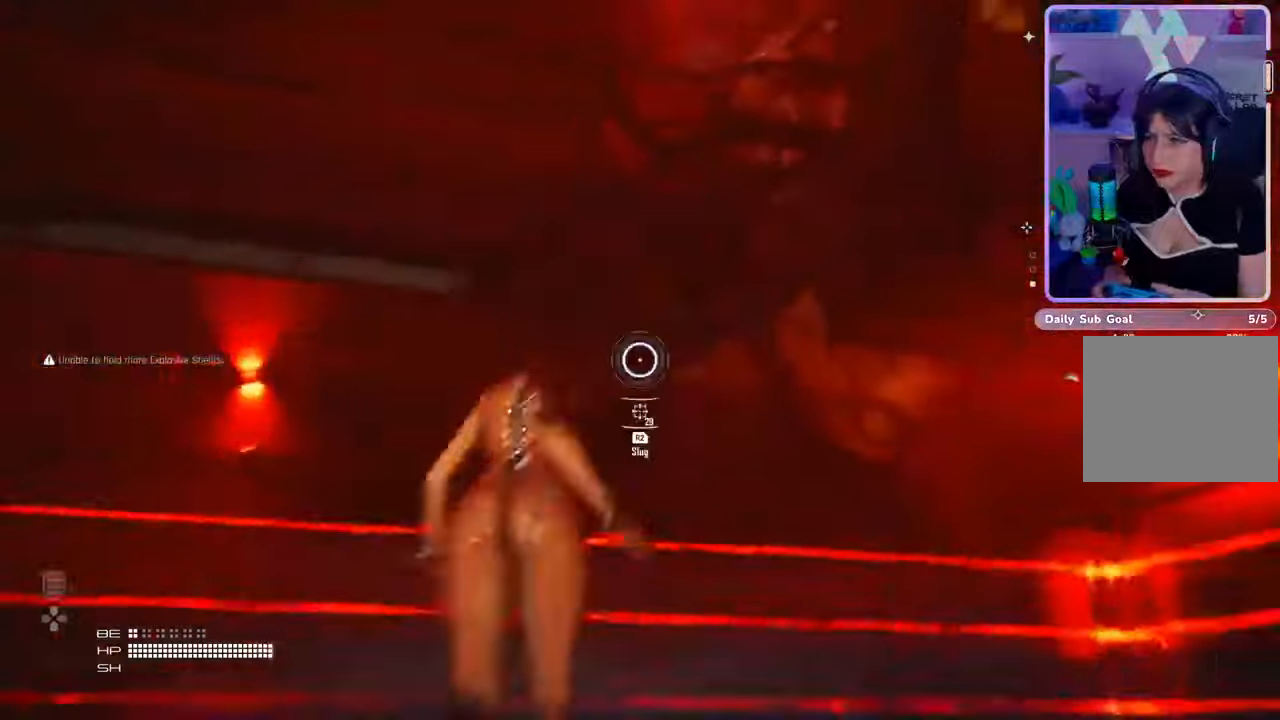
{"buttons": ["L2", "R2"], "left_stick": "down", "right_stick": "center", "events": [[100, "left_stick", "down"], [133, "right_stick", "center"], [233, "right_stick", "up-right"], [433, "R2", "down"], [467, "right_stick", "center"]]}
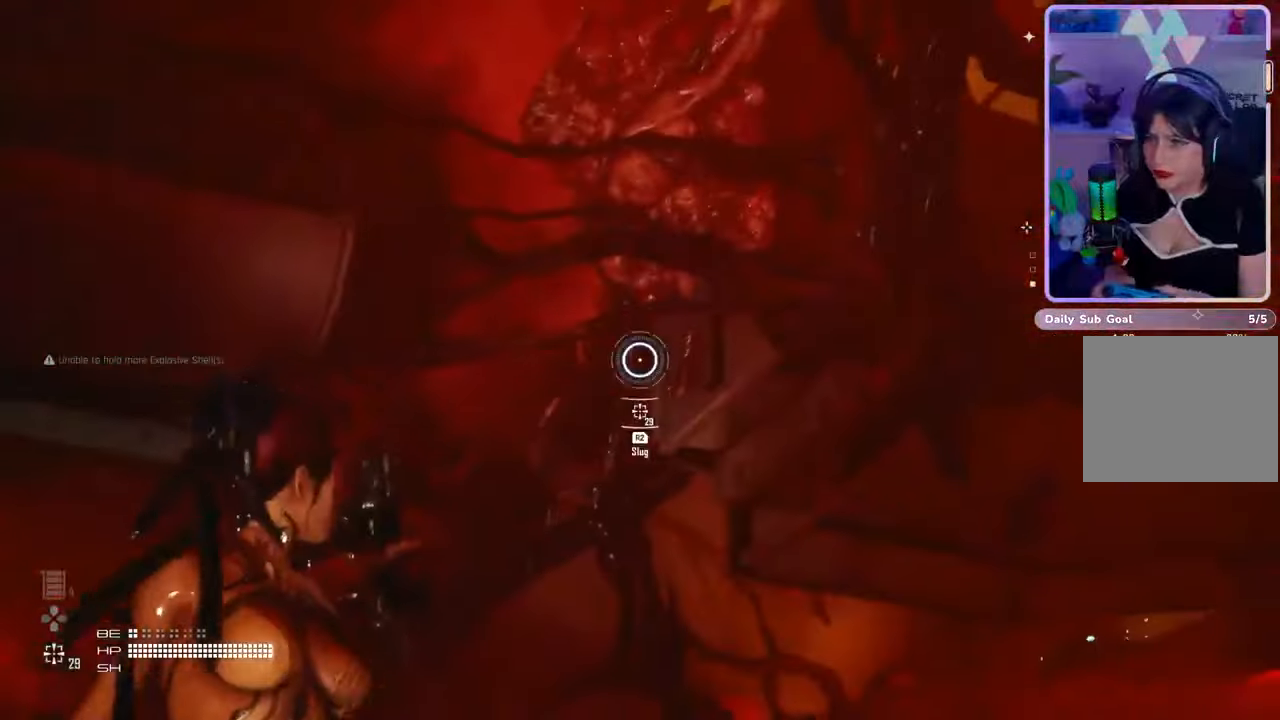
{"buttons": ["L2", "R2"], "left_stick": "down", "right_stick": "center", "events": [[33, "right_stick", "up-left"], [100, "right_stick", "up"], [300, "right_stick", "center"]]}
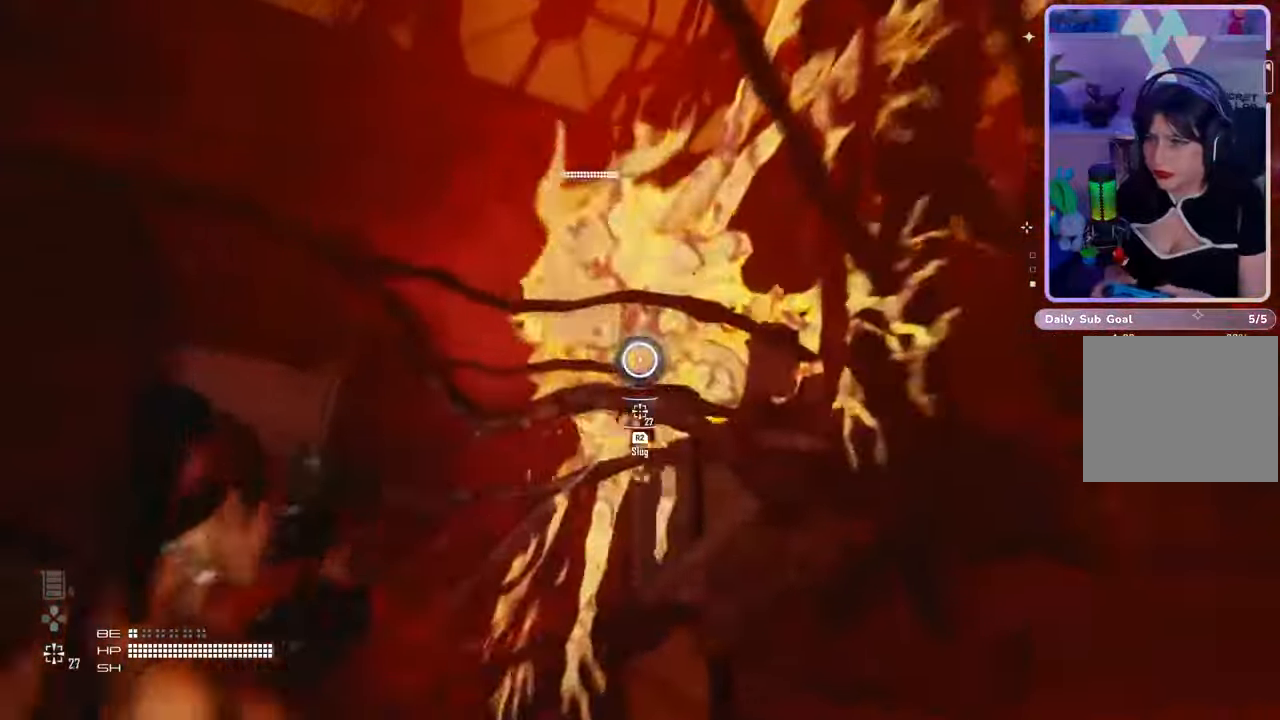
{"buttons": ["L2", "R2"], "left_stick": "center", "right_stick": "right", "events": [[167, "left_stick", "left"], [233, "right_stick", "right"], [400, "left_stick", "center"]]}
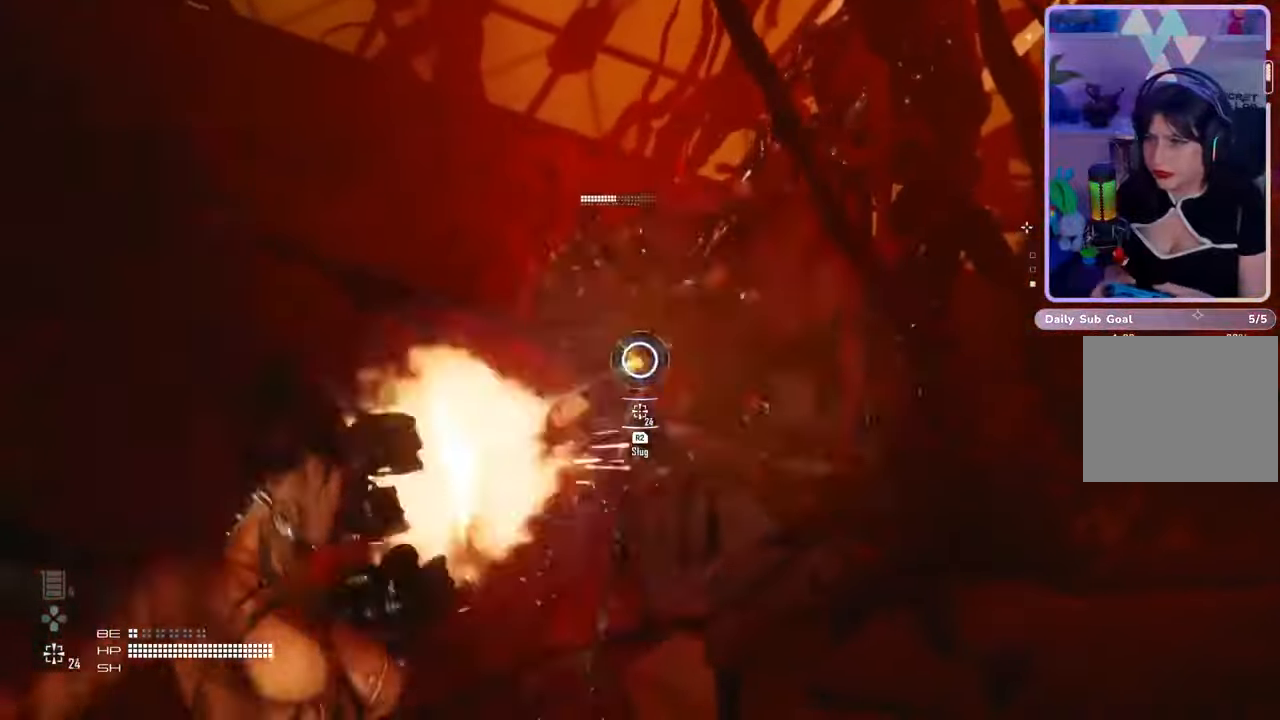
{"buttons": ["L2", "R2"], "left_stick": "up", "right_stick": "up-right", "events": [[67, "right_stick", "up-right"], [100, "left_stick", "up"], [233, "right_stick", "center"], [433, "right_stick", "up-right"]]}
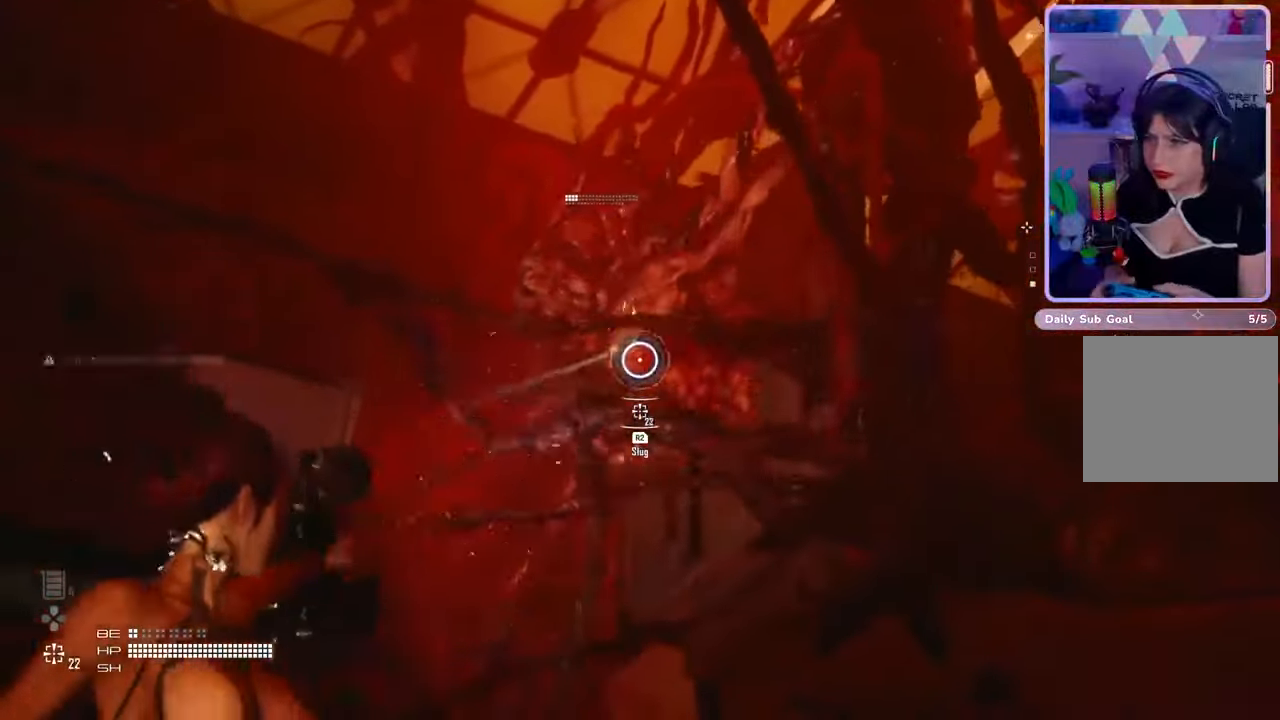
{"buttons": [], "left_stick": "down", "right_stick": "down", "events": [[300, "right_stick", "center"], [400, "L2", "up"], [400, "R2", "up"], [400, "right_stick", "down"], [433, "left_stick", "down"]]}
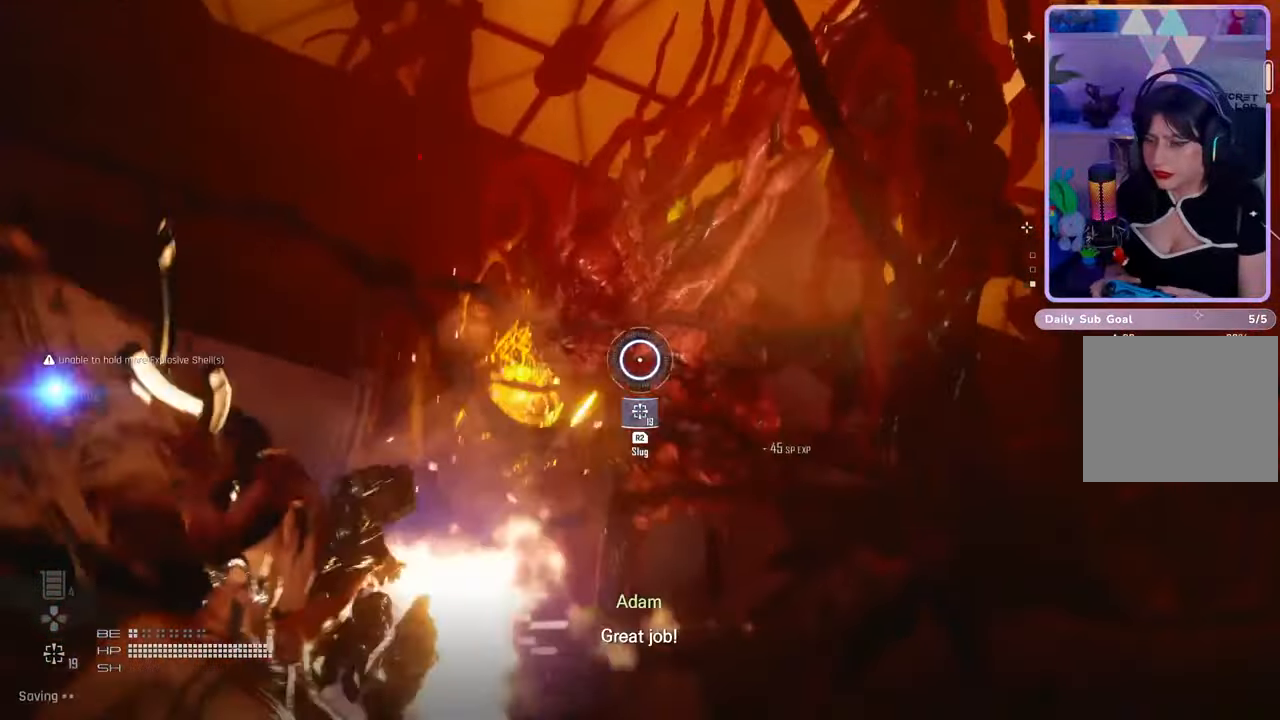
{"buttons": [], "left_stick": "left", "right_stick": "down", "events": [[167, "left_stick", "down-left"], [433, "left_stick", "left"]]}
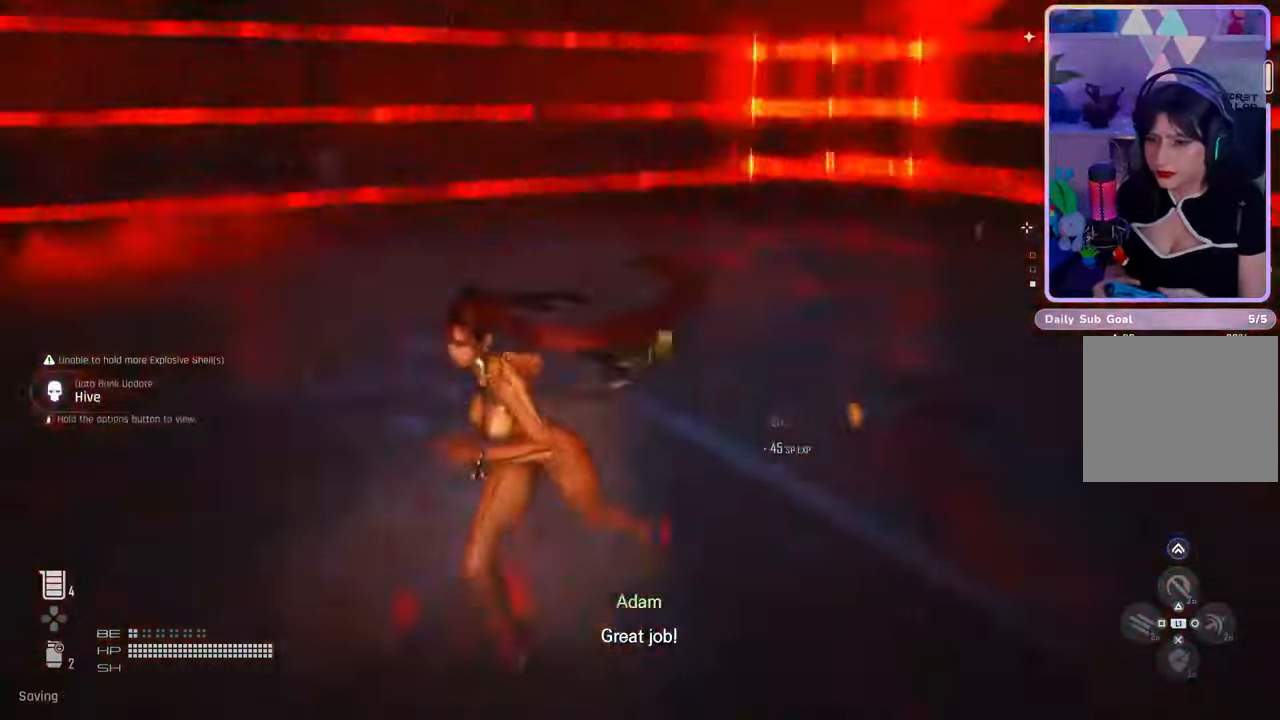
{"buttons": [], "left_stick": "up", "right_stick": "center", "events": [[33, "right_stick", "center"], [67, "left_stick", "up"]]}
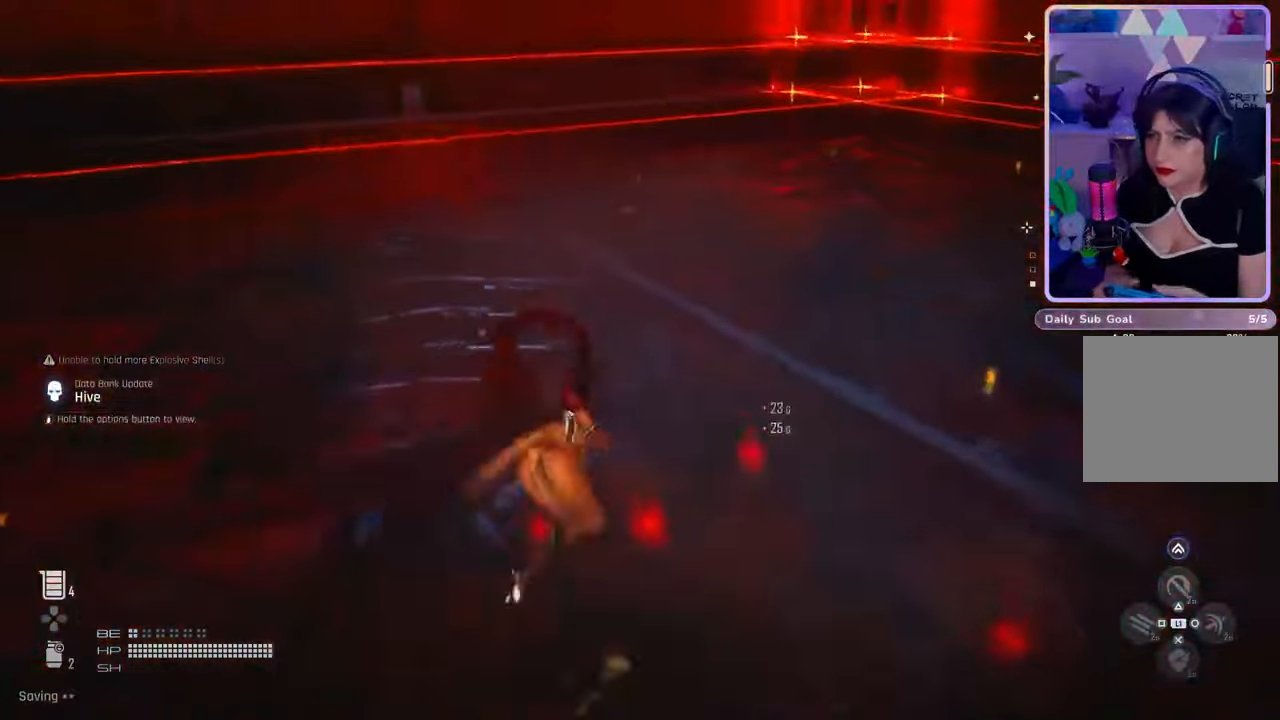
{"buttons": [], "left_stick": "up-left", "right_stick": "center", "events": [[33, "right_stick", "right"], [200, "left_stick", "up-left"], [500, "right_stick", "center"]]}
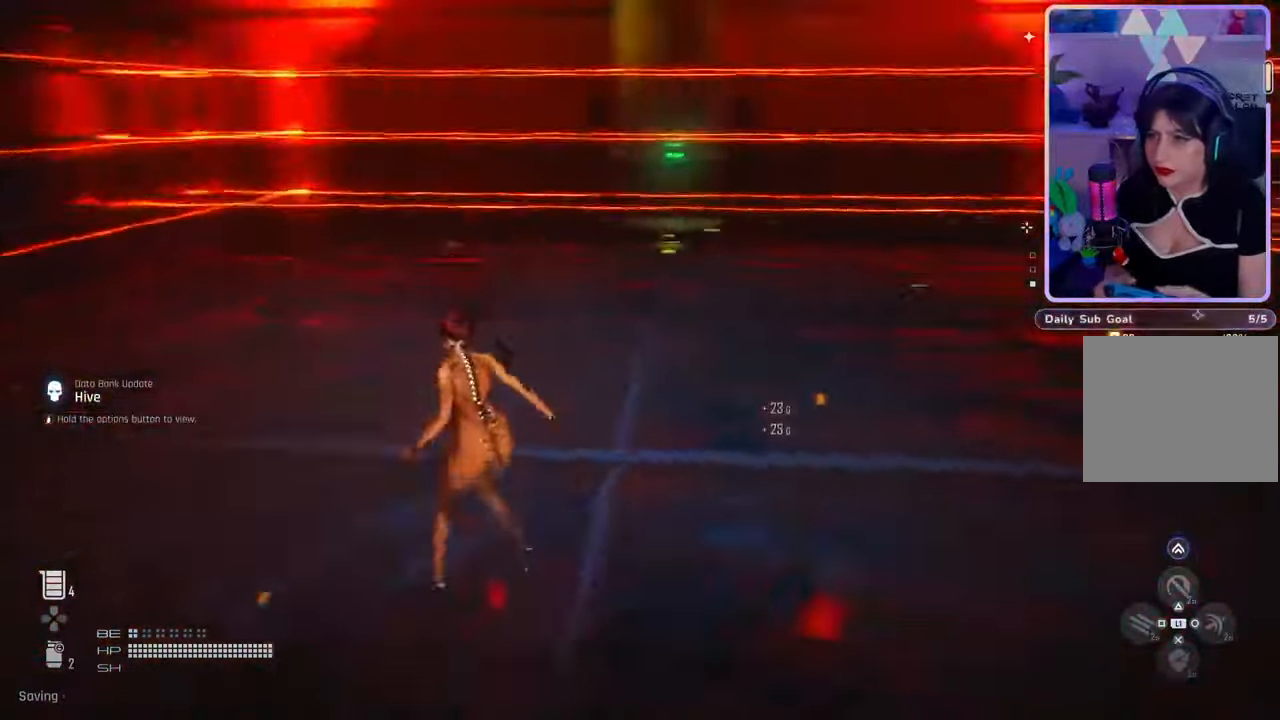
{"buttons": [], "left_stick": "up-left", "right_stick": "right", "events": [[267, "right_stick", "right"]]}
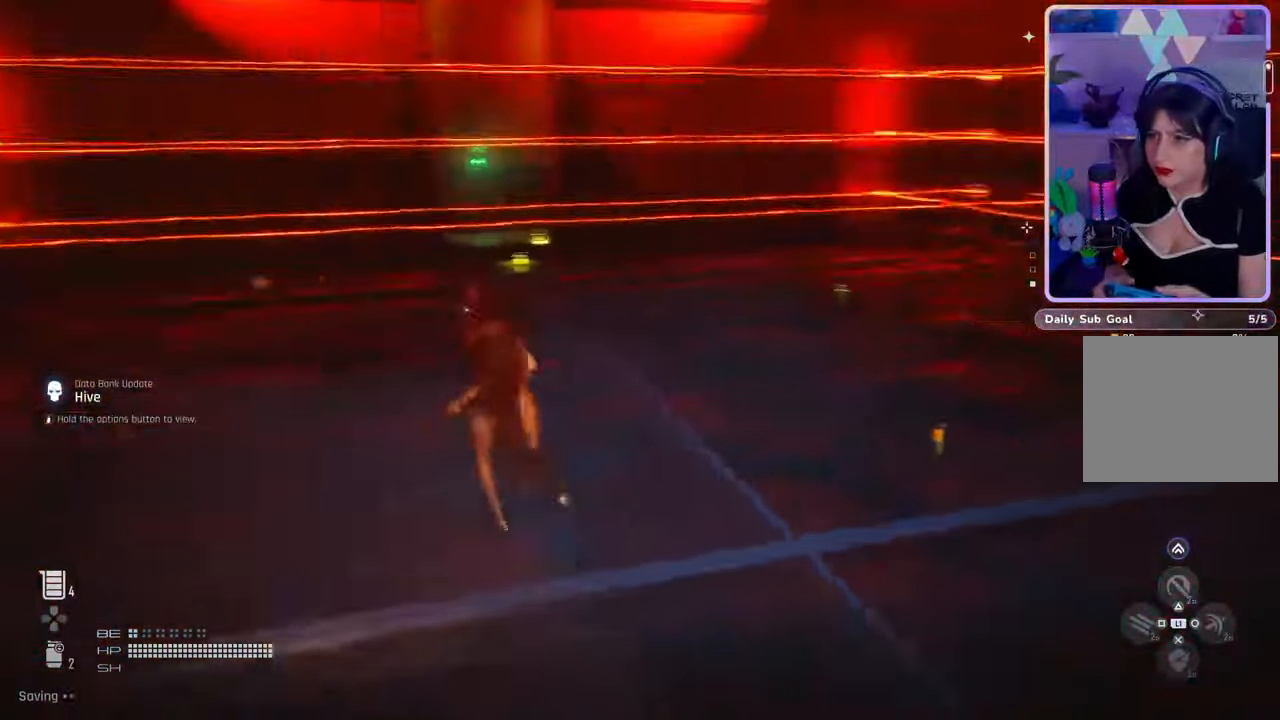
{"buttons": [], "left_stick": "left", "right_stick": "right", "events": [[400, "left_stick", "left"]]}
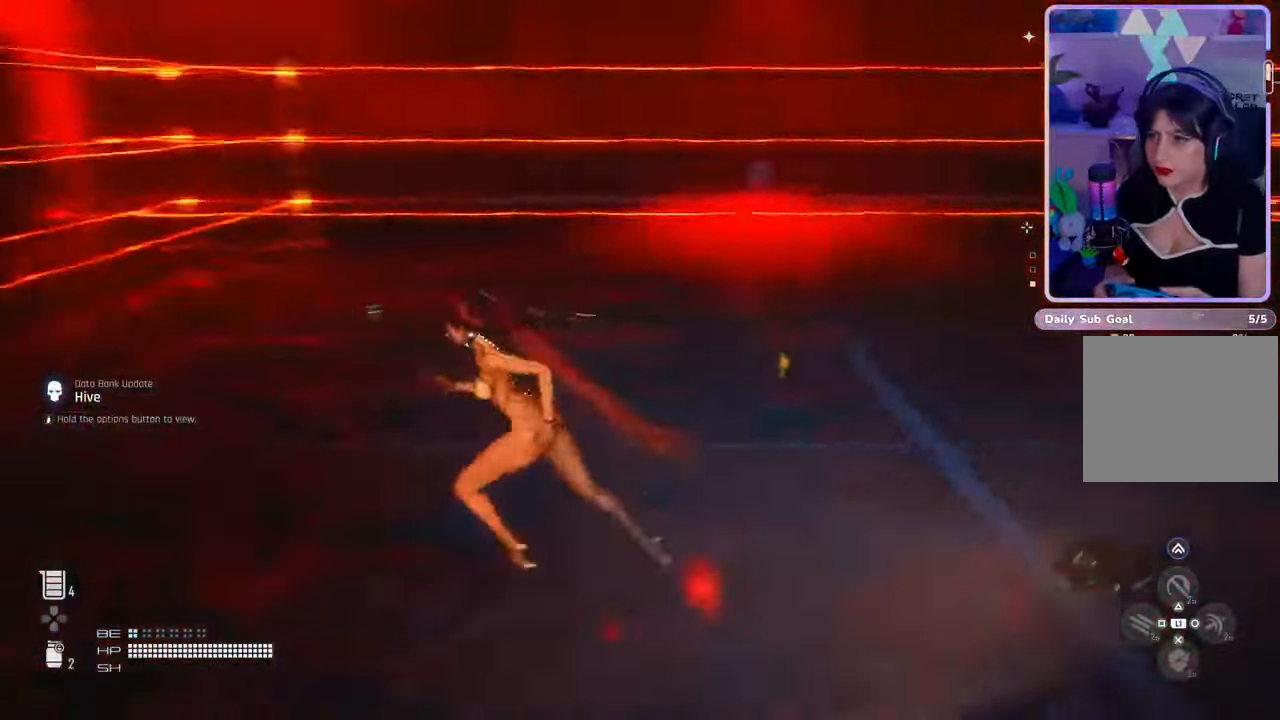
{"buttons": [], "left_stick": "up-right", "right_stick": "center", "events": [[100, "left_stick", "up-left"], [300, "left_stick", "up-right"], [300, "right_stick", "center"]]}
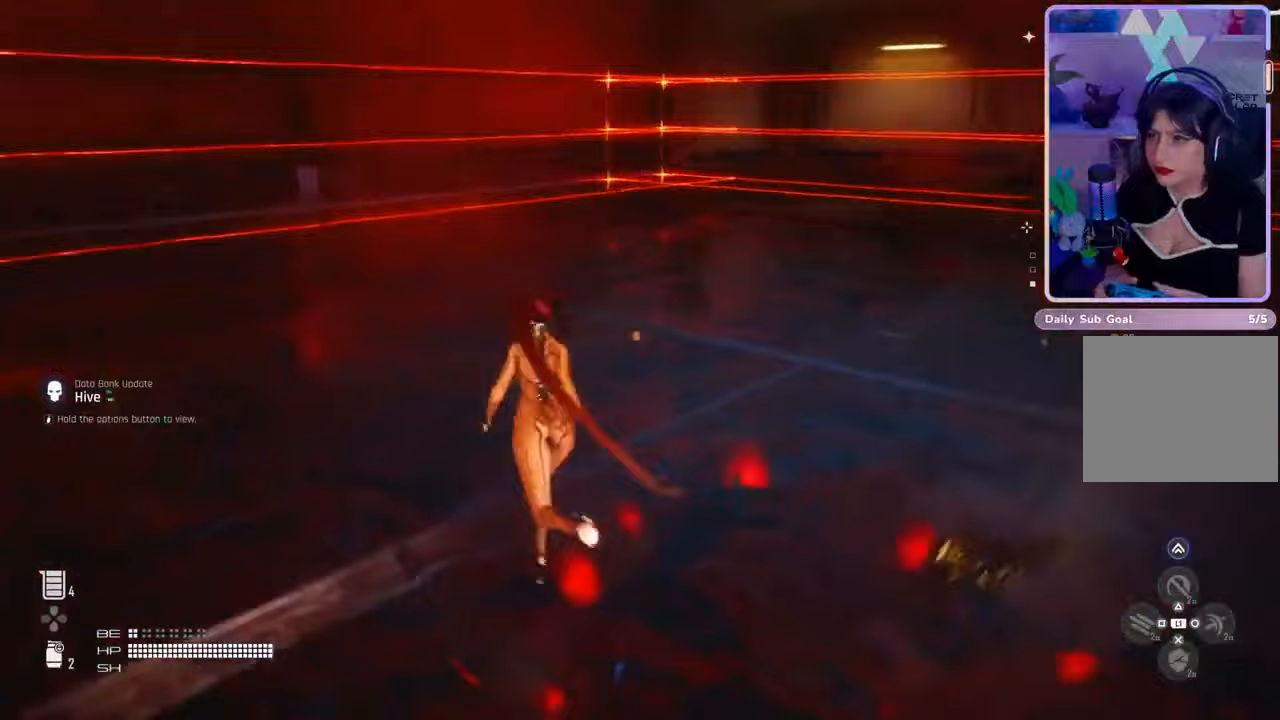
{"buttons": ["L2"], "left_stick": "down", "right_stick": "center", "events": [[133, "right_stick", "up-right"], [300, "left_stick", "right"], [367, "L2", "down"], [433, "left_stick", "down"], [500, "right_stick", "center"]]}